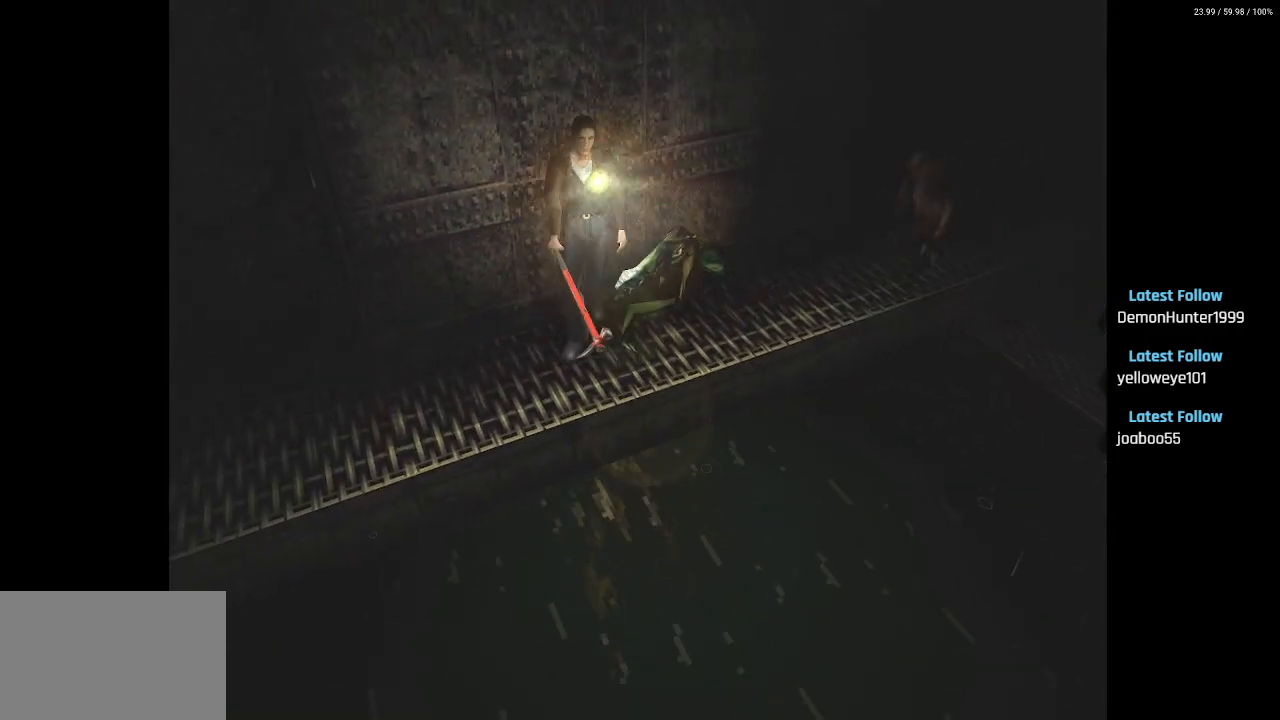
Gameplay with a controller (PlayStation layout); each line is a JSON object with the inputs held at the frame after it. "events" lists button and stick changes between this image and that frame as [ms after this image, input, new state], when the widget could be followed in between.
{"buttons": ["R2", "DPAD_LEFT"], "left_stick": "center", "right_stick": "center", "events": [[33, "R1", "down"], [50, "R2", "down"], [117, "R1", "up"], [117, "R2", "up"], [383, "R2", "down"]]}
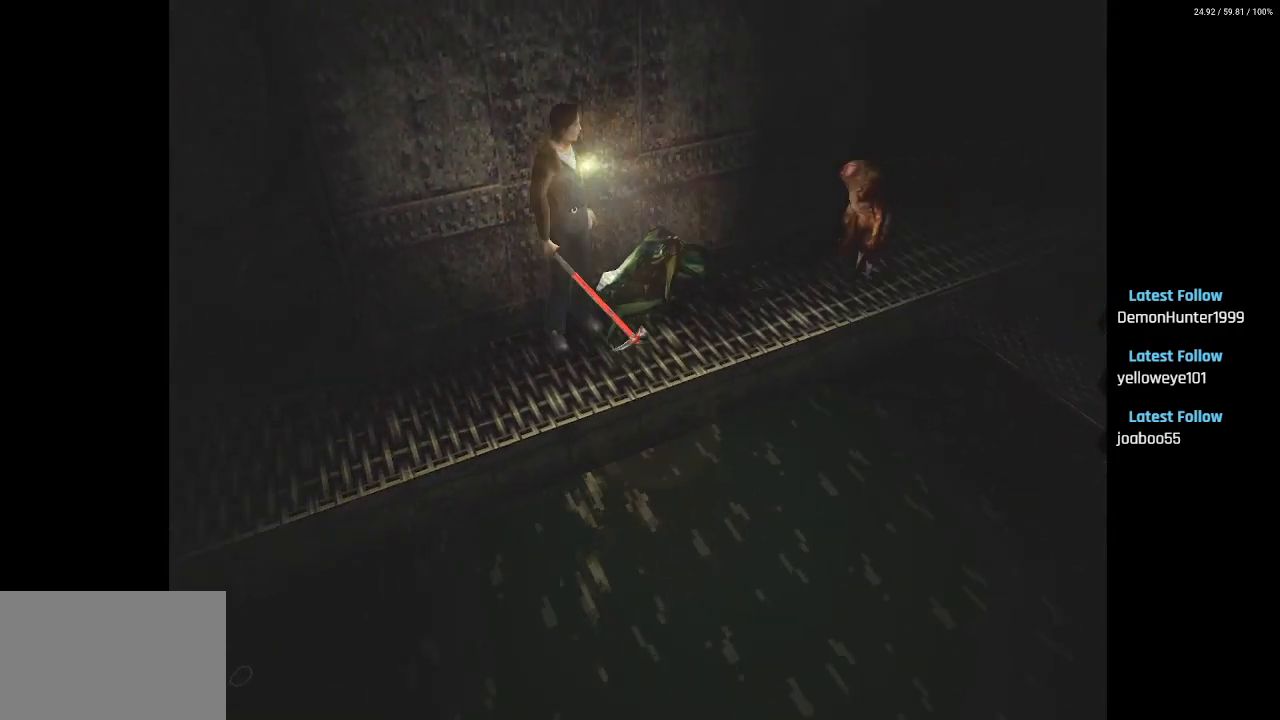
{"buttons": ["CROSS", "R2"], "left_stick": "center", "right_stick": "center", "events": [[183, "CROSS", "down"], [417, "DPAD_LEFT", "up"]]}
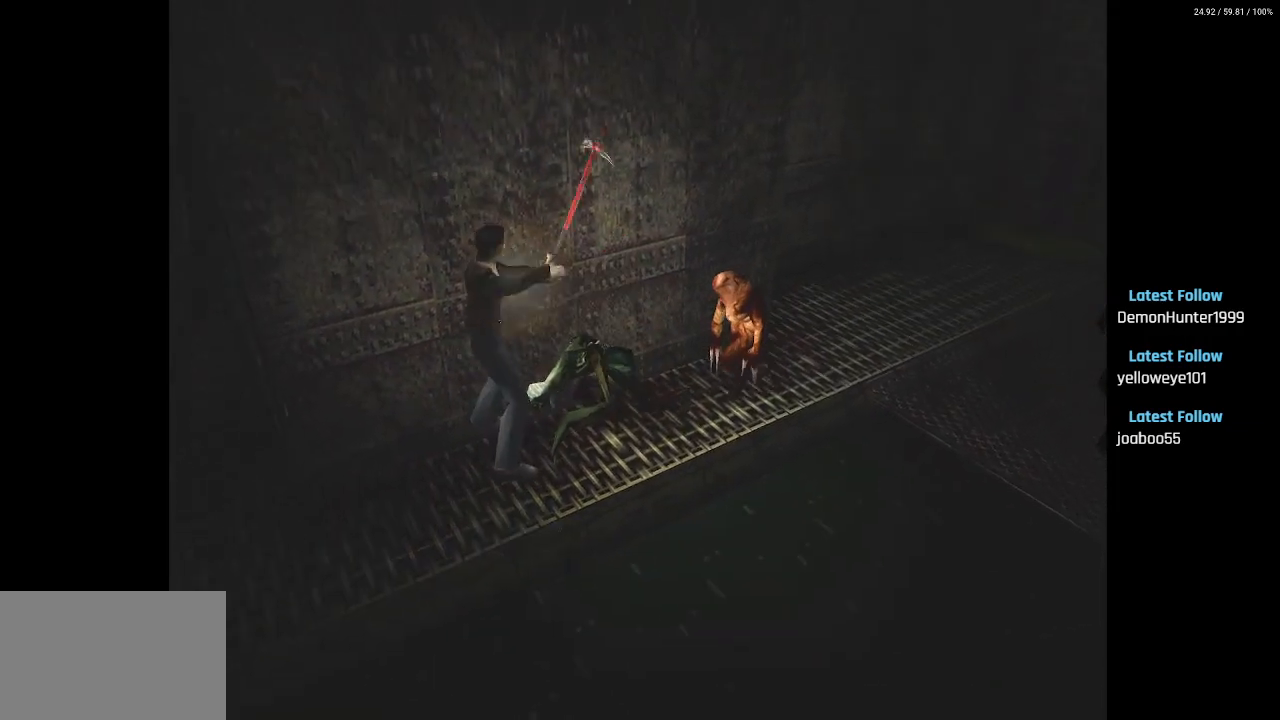
{"buttons": ["CROSS", "R2"], "left_stick": "center", "right_stick": "center", "events": []}
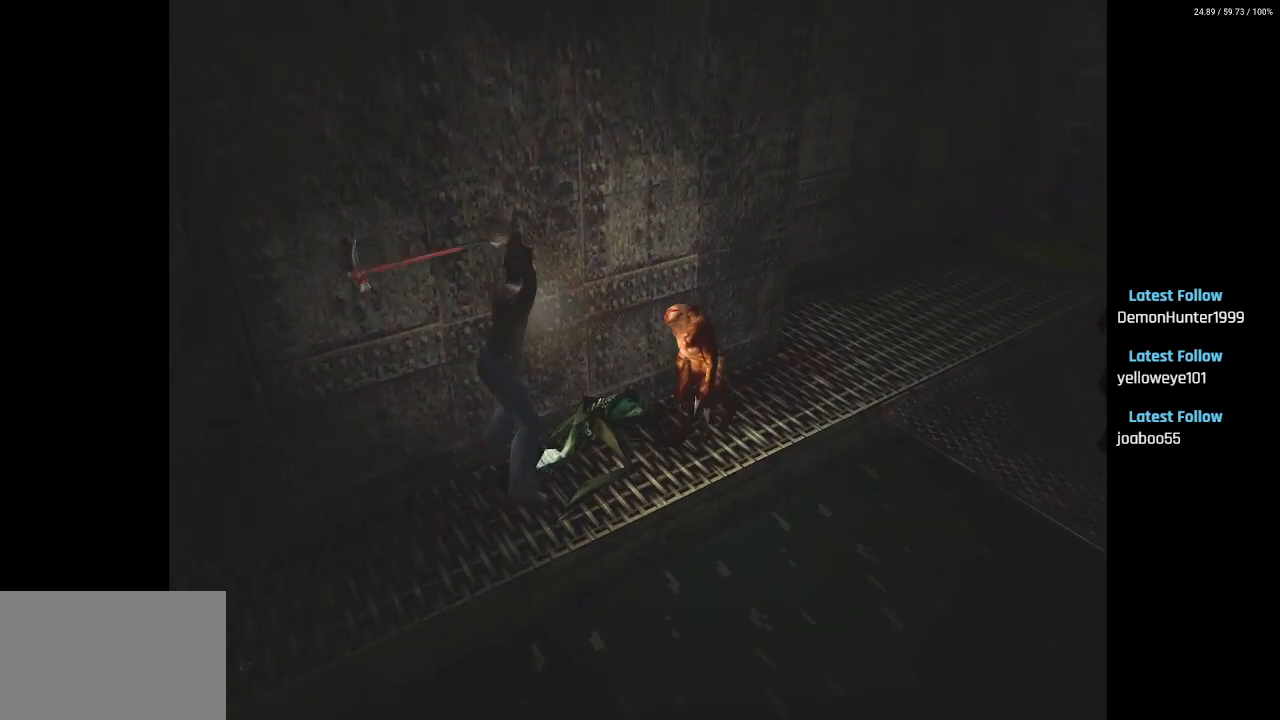
{"buttons": ["CROSS", "R2"], "left_stick": "center", "right_stick": "center"}
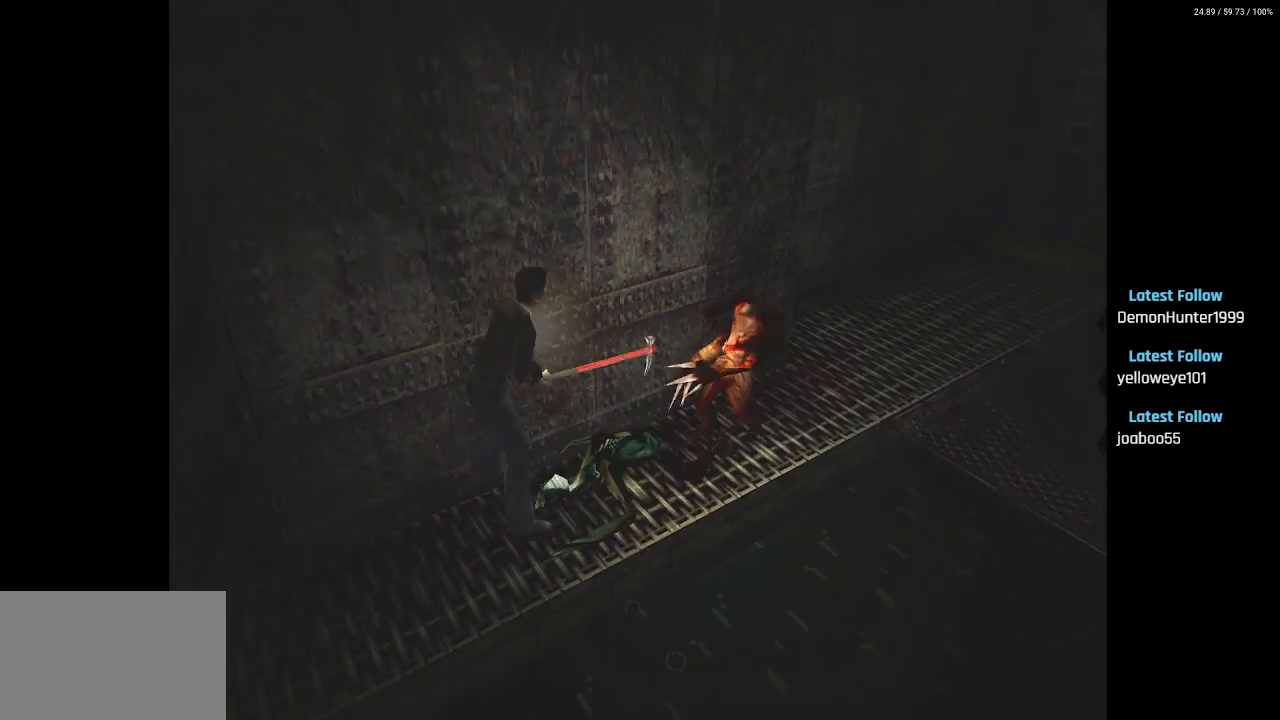
{"buttons": ["CROSS", "R2"], "left_stick": "center", "right_stick": "center", "events": []}
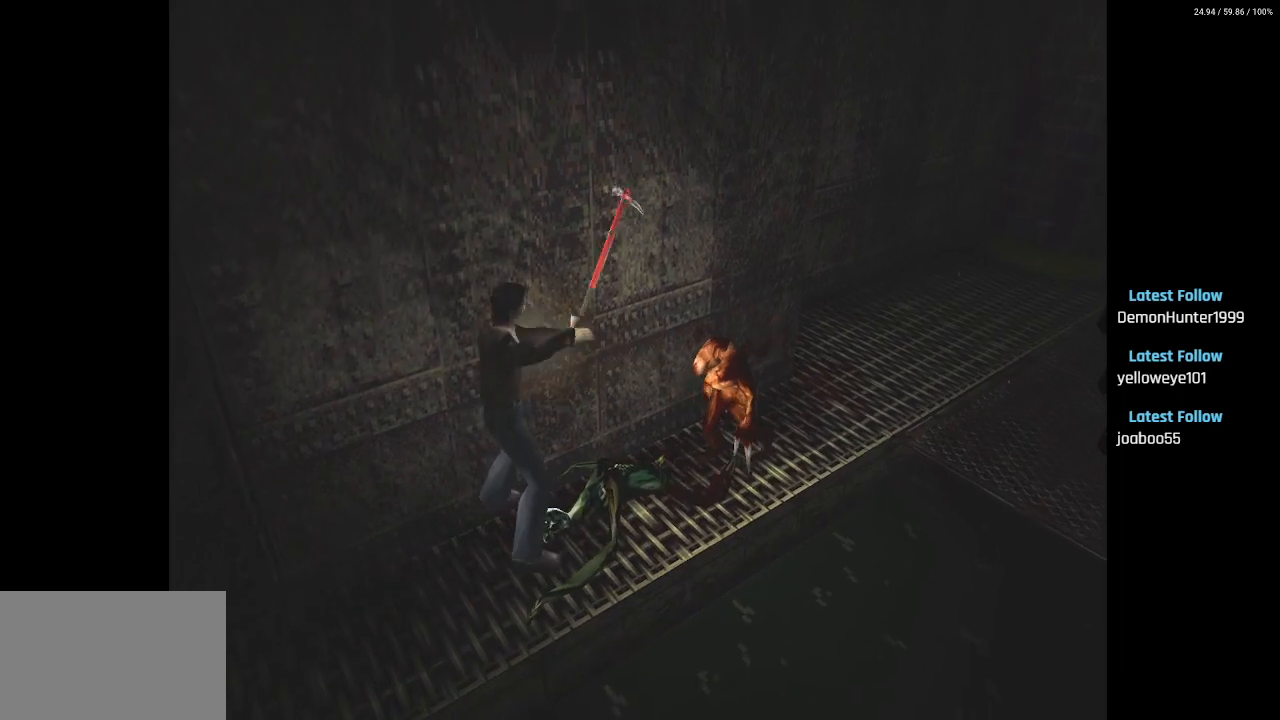
{"buttons": ["CROSS", "R2"], "left_stick": "center", "right_stick": "center", "events": []}
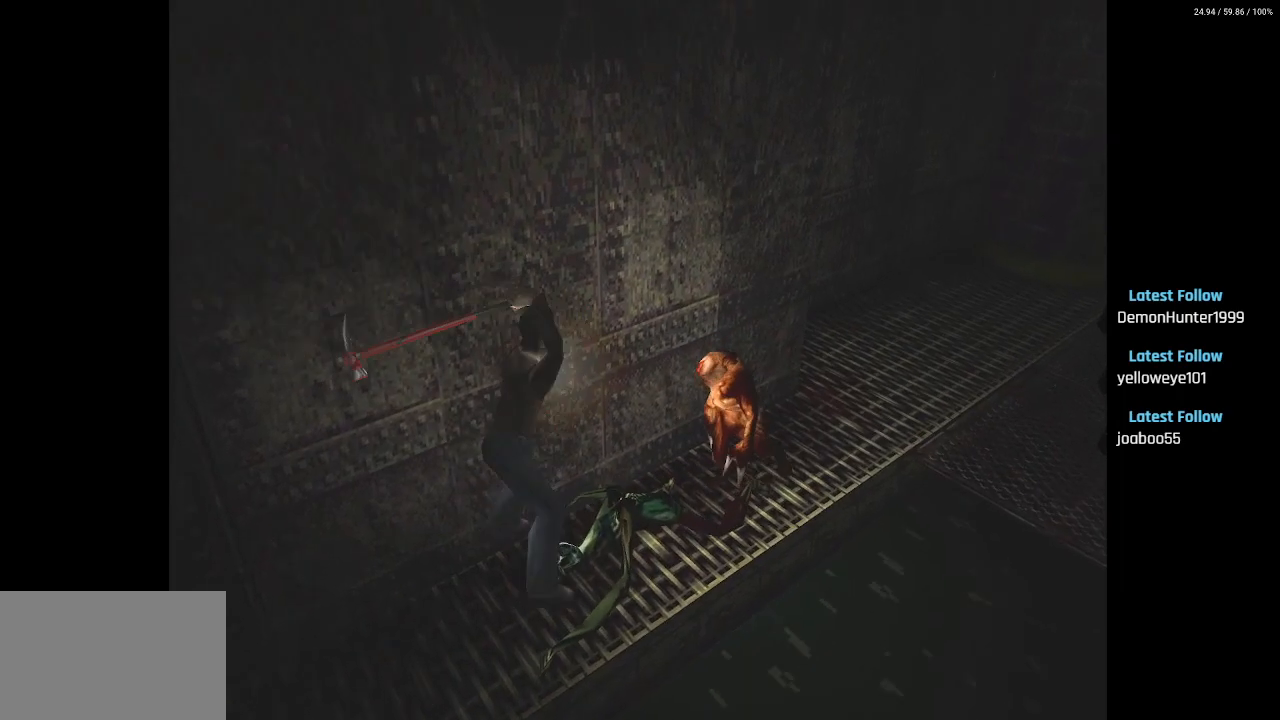
{"buttons": ["SQUARE", "DPAD_UP"], "left_stick": "center", "right_stick": "center", "events": [[283, "CROSS", "up"], [317, "DPAD_UP", "down"], [400, "R2", "up"], [400, "SQUARE", "down"]]}
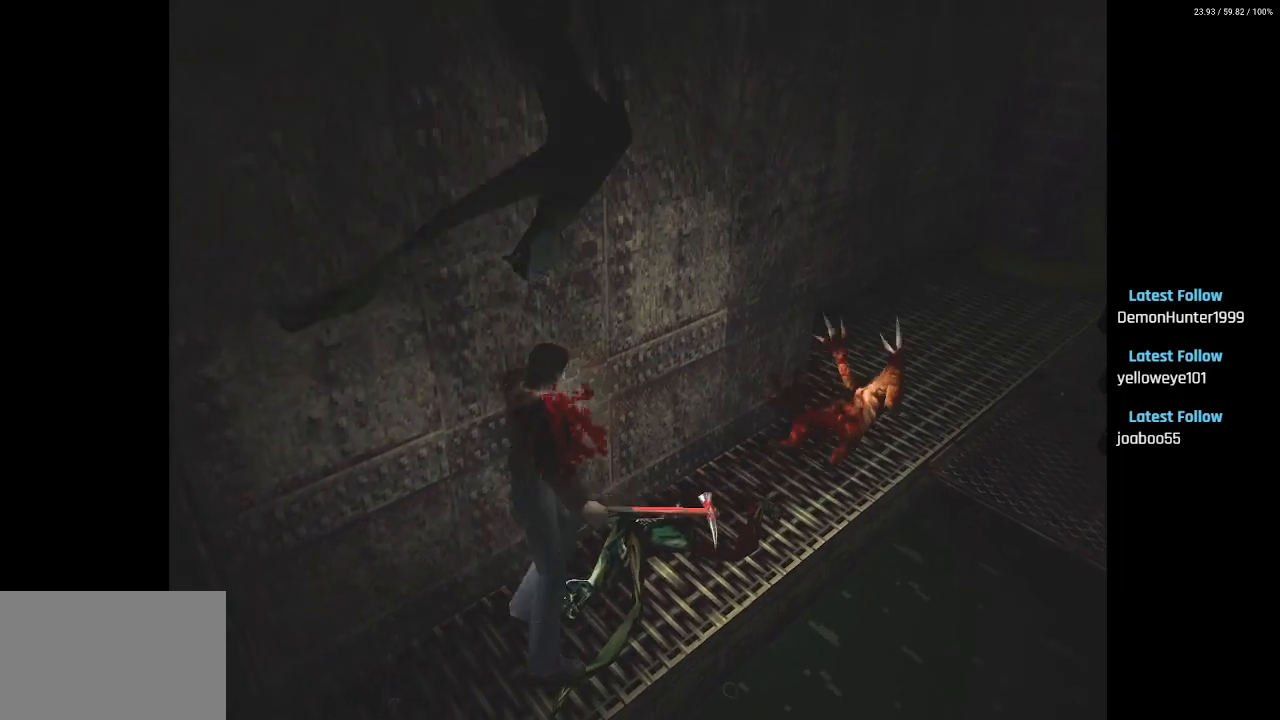
{"buttons": ["SQUARE", "DPAD_UP"], "left_stick": "center", "right_stick": "center", "events": []}
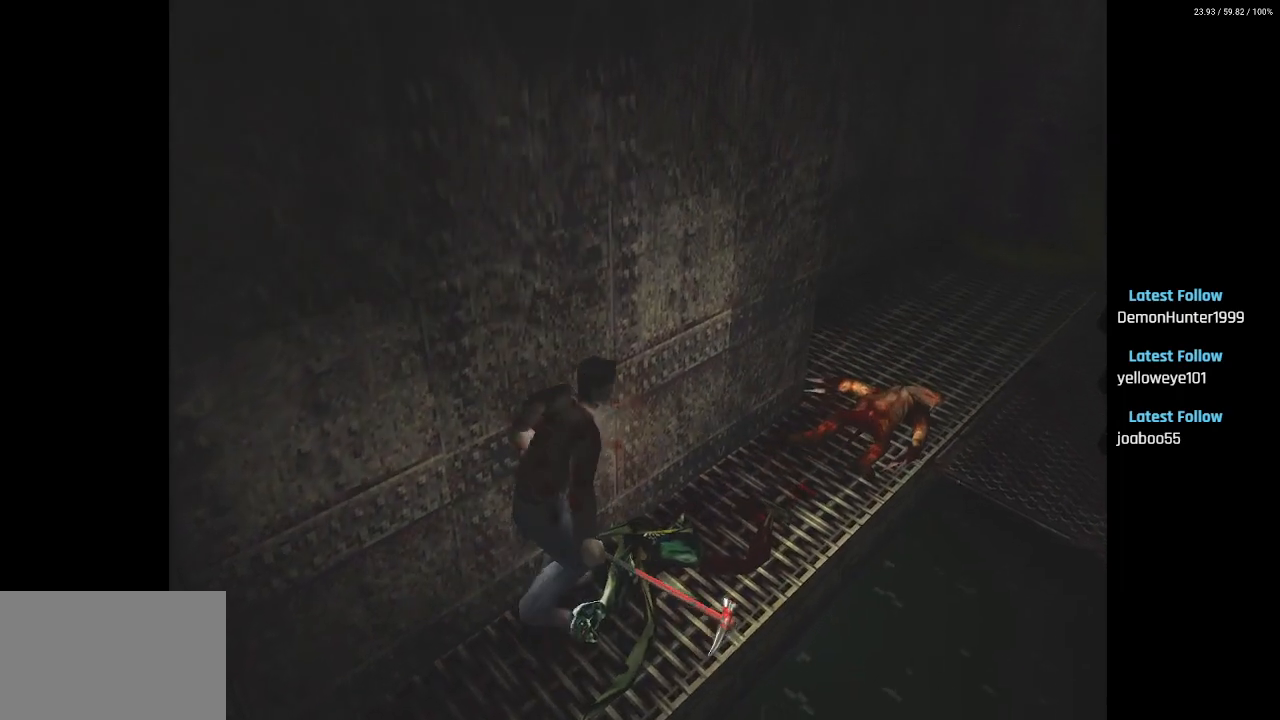
{"buttons": ["SQUARE", "DPAD_UP"], "left_stick": "center", "right_stick": "center", "events": []}
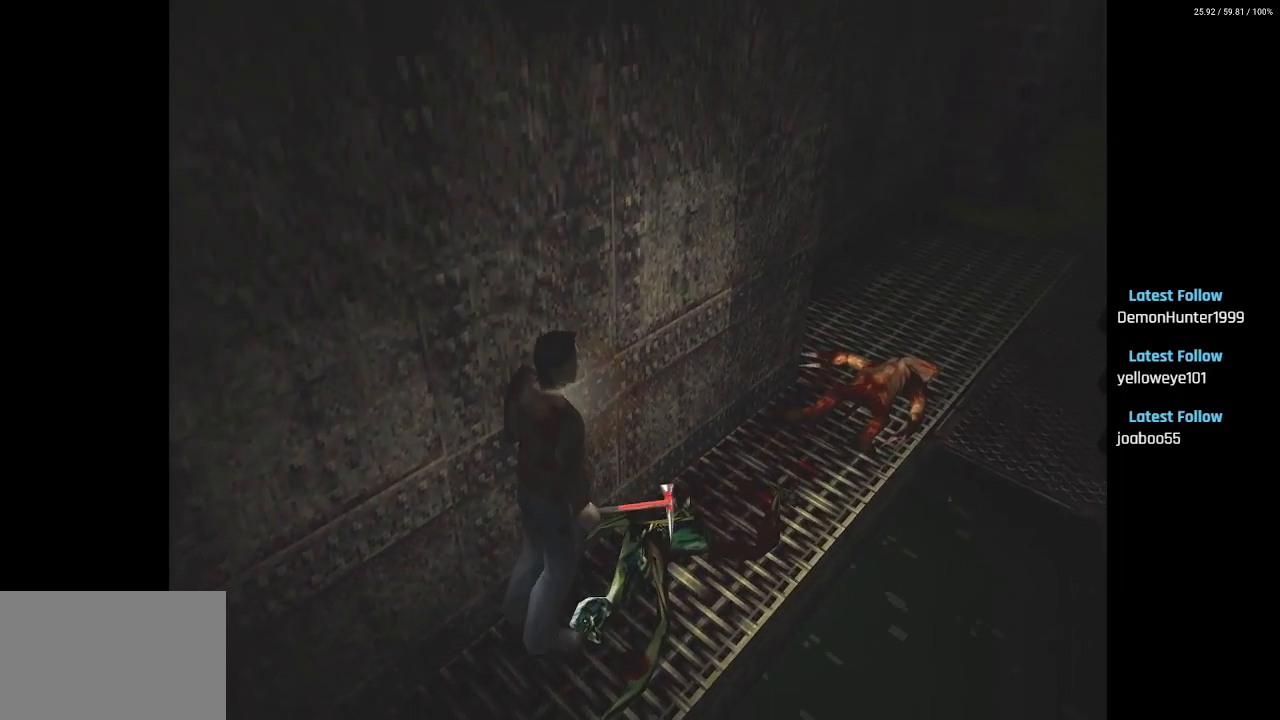
{"buttons": ["DPAD_UP"], "left_stick": "center", "right_stick": "center", "events": [[400, "SQUARE", "up"]]}
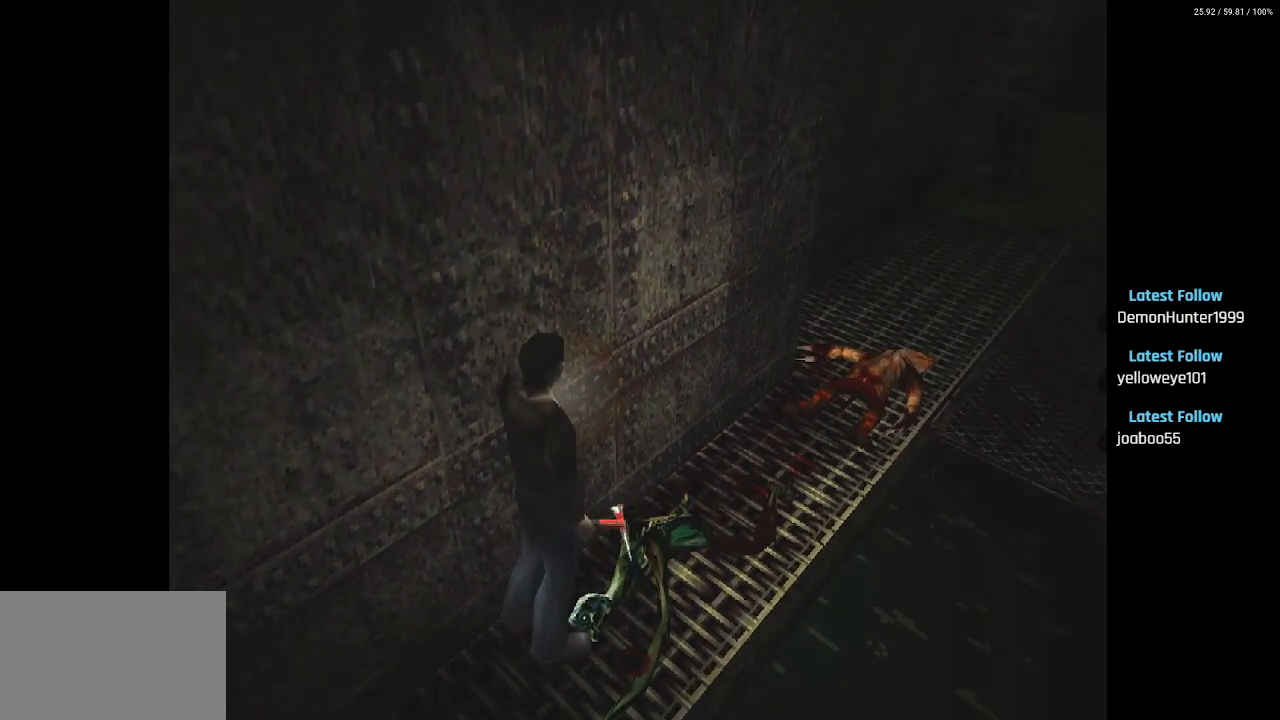
{"buttons": [], "left_stick": "center", "right_stick": "center", "events": [[17, "DPAD_UP", "up"]]}
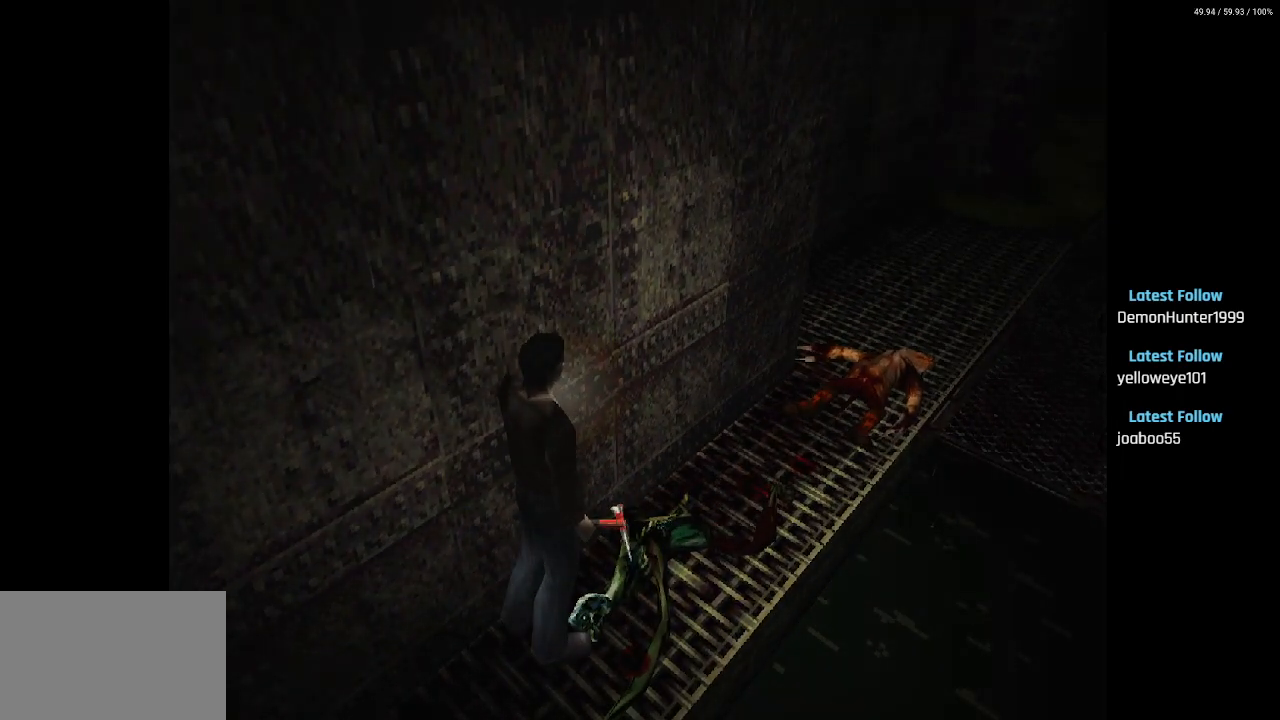
{"buttons": [], "left_stick": "center", "right_stick": "center", "events": []}
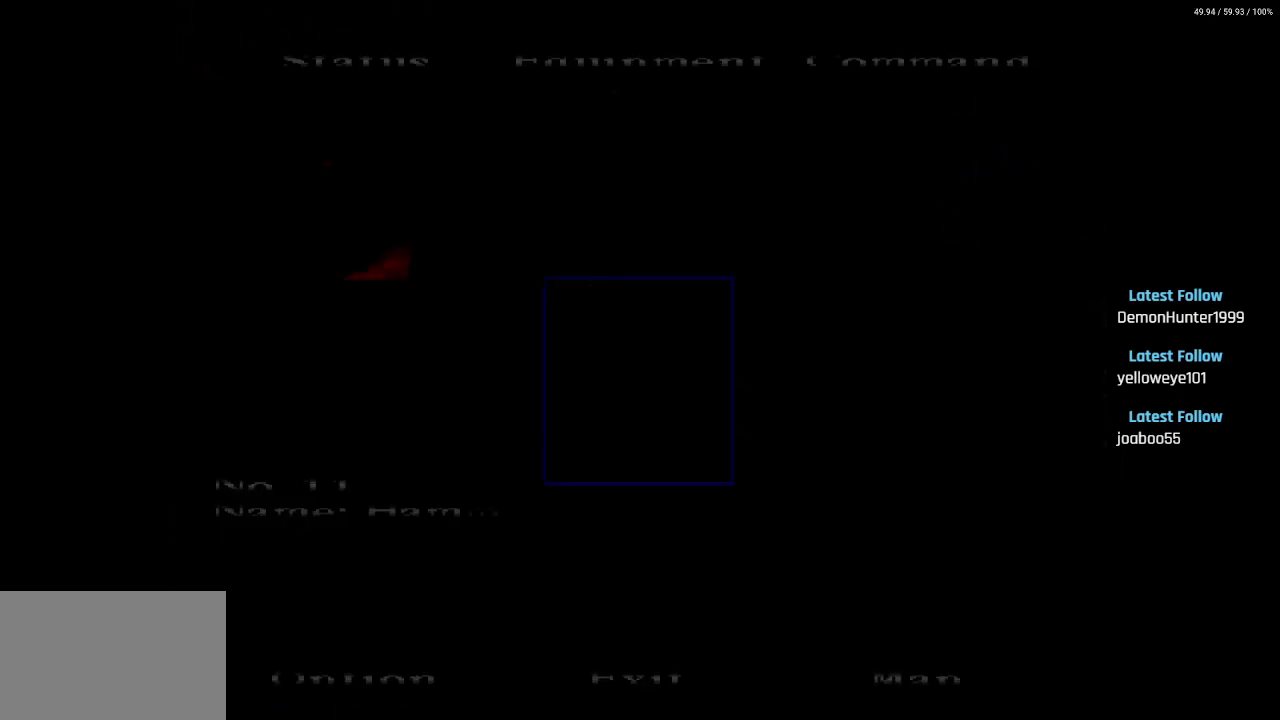
{"buttons": [], "left_stick": "center", "right_stick": "center", "events": []}
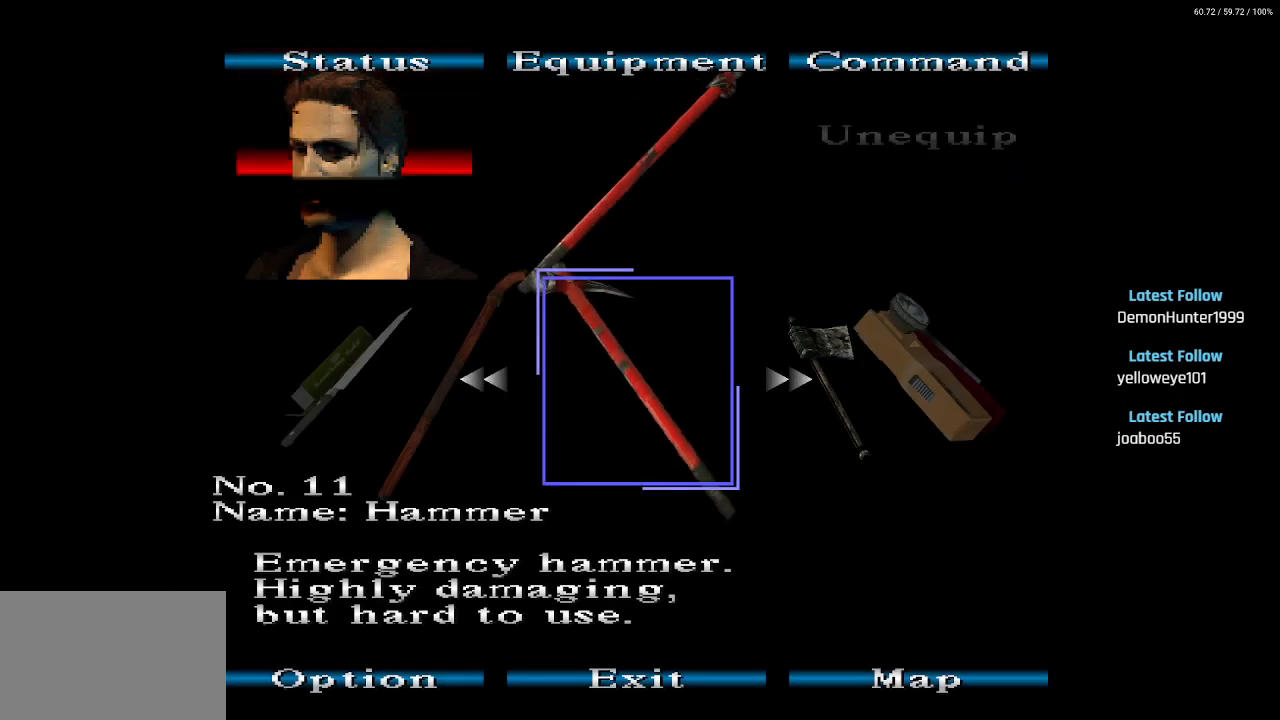
{"buttons": ["DPAD_RIGHT"], "left_stick": "center", "right_stick": "center", "events": [[133, "DPAD_RIGHT", "down"]]}
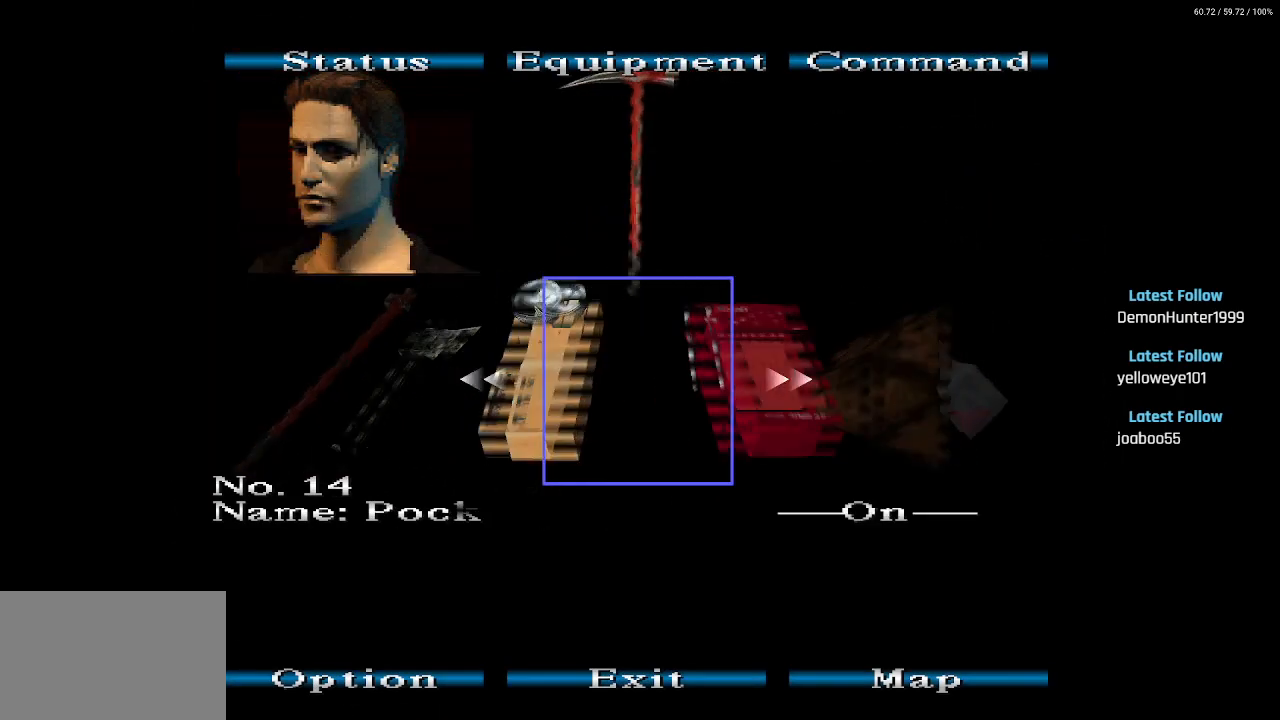
{"buttons": ["DPAD_RIGHT"], "left_stick": "center", "right_stick": "center", "events": []}
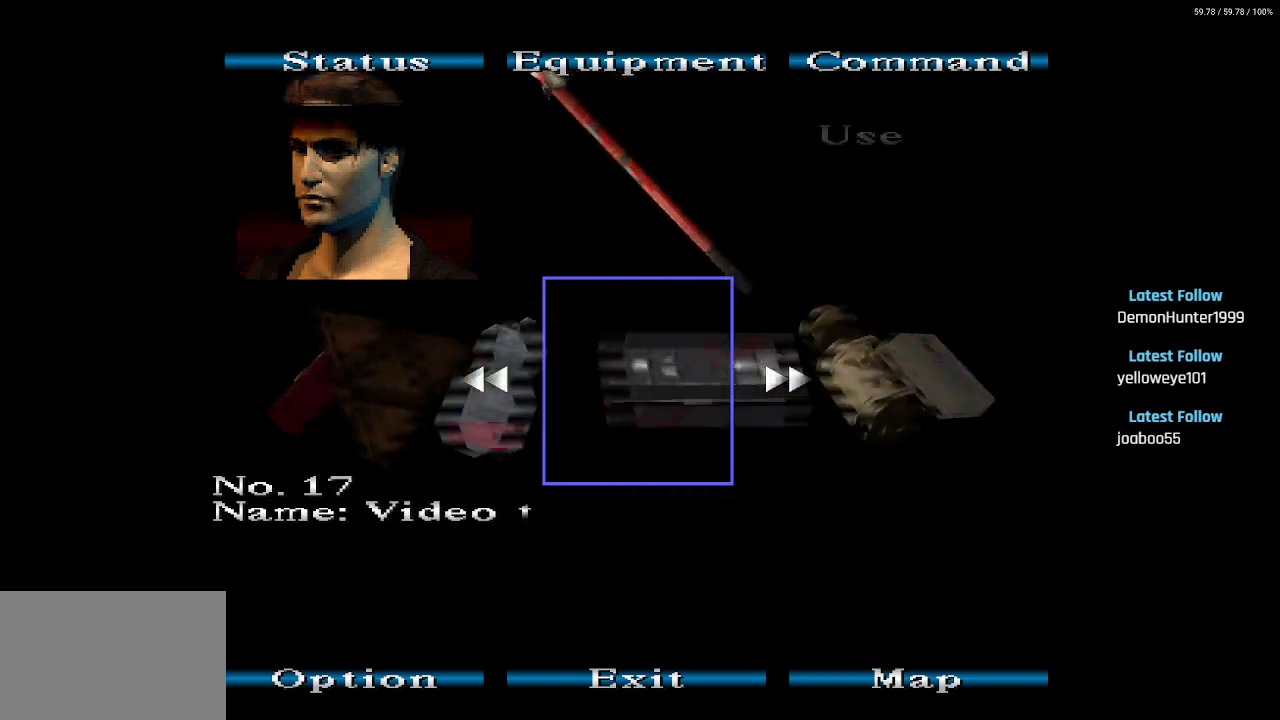
{"buttons": [], "left_stick": "center", "right_stick": "center", "events": [[283, "DPAD_RIGHT", "up"]]}
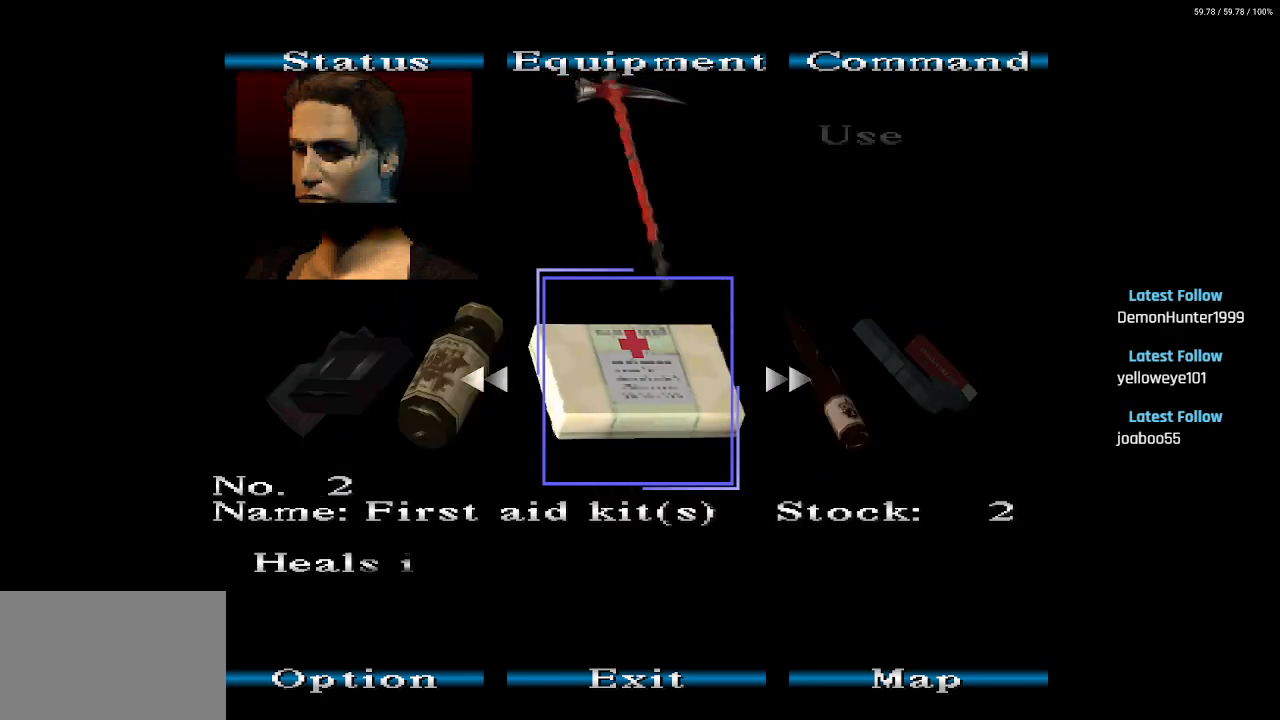
{"buttons": [], "left_stick": "center", "right_stick": "center", "events": [[167, "CROSS", "down"], [250, "CROSS", "up"], [333, "CROSS", "down"], [400, "CROSS", "up"]]}
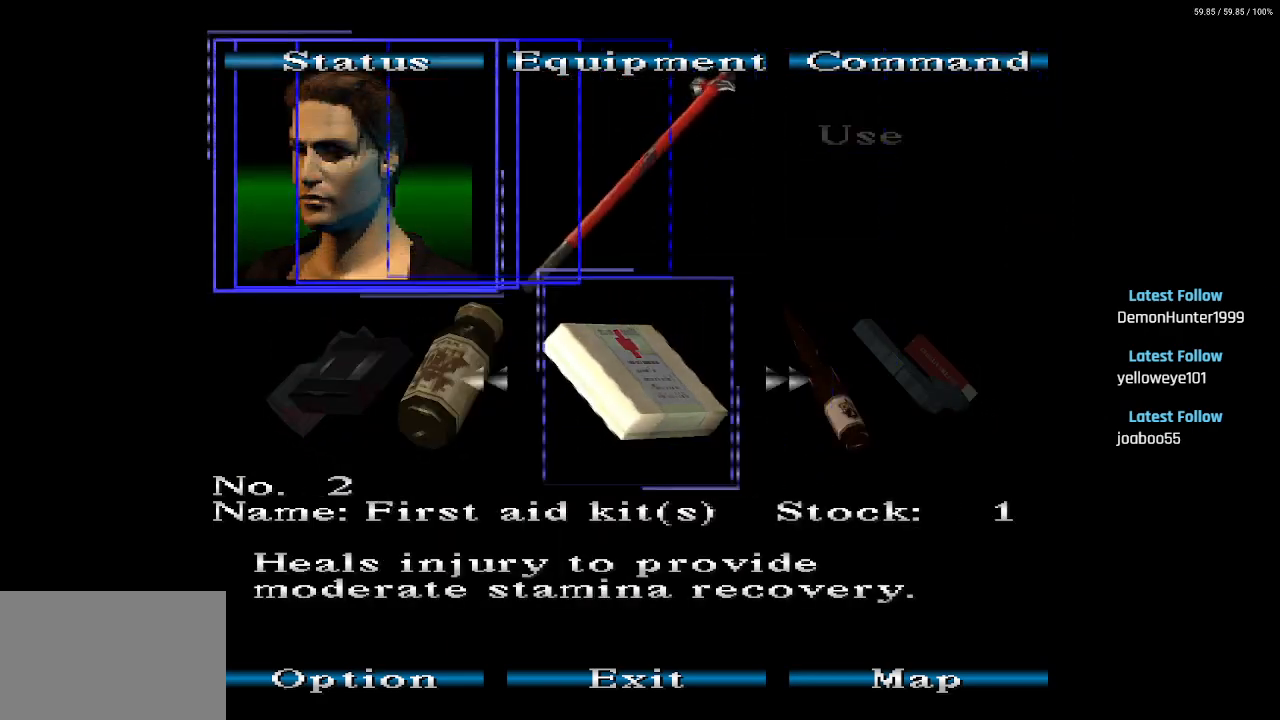
{"buttons": ["SQUARE", "DPAD_UP"], "left_stick": "center", "right_stick": "center", "events": [[17, "CIRCLE", "down"], [100, "CIRCLE", "up"], [150, "CIRCLE", "down"], [233, "CIRCLE", "up"], [283, "CIRCLE", "down"], [383, "CIRCLE", "up"], [433, "DPAD_UP", "down"], [483, "SQUARE", "down"]]}
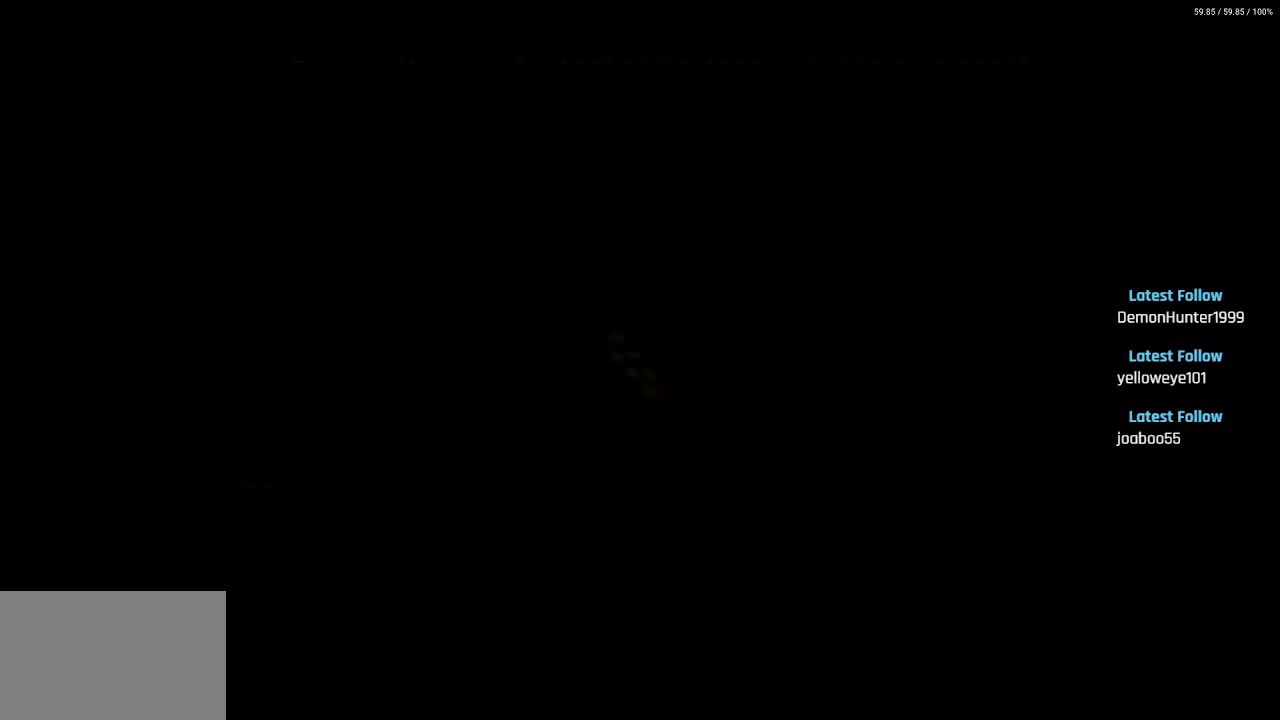
{"buttons": ["SQUARE", "DPAD_UP"], "left_stick": "center", "right_stick": "center", "events": []}
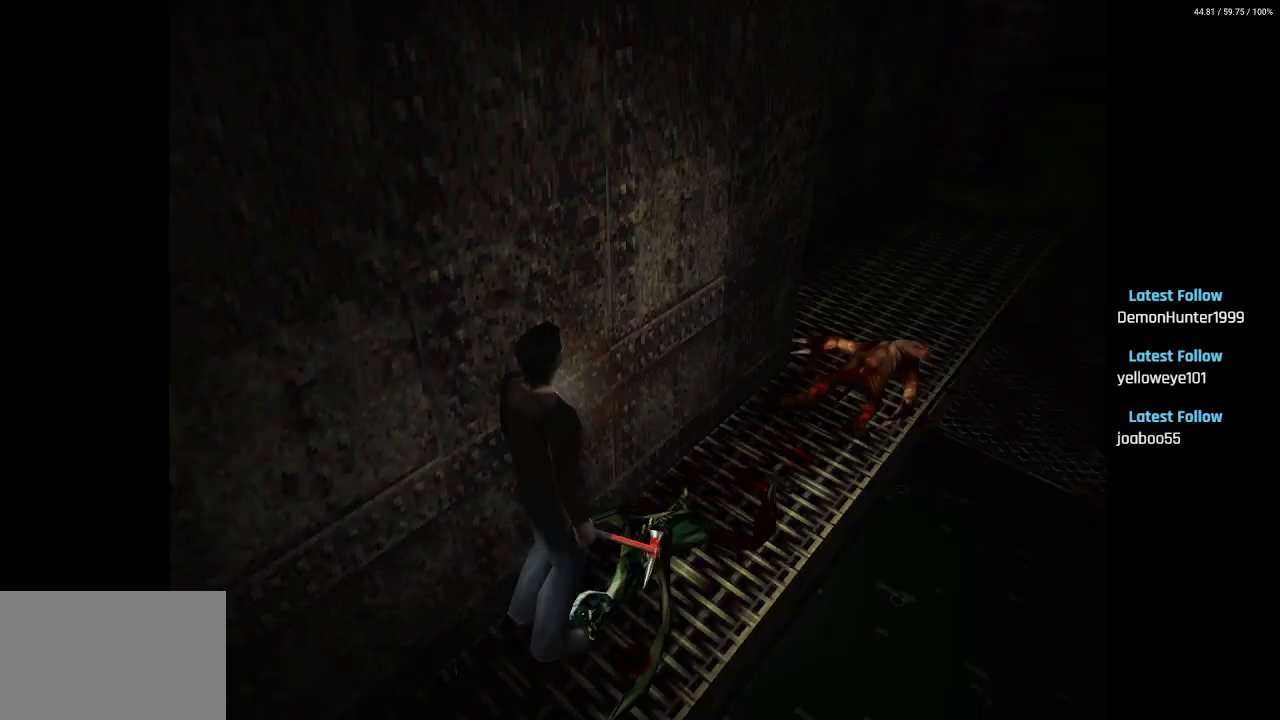
{"buttons": ["SQUARE", "DPAD_UP"], "left_stick": "center", "right_stick": "center", "events": []}
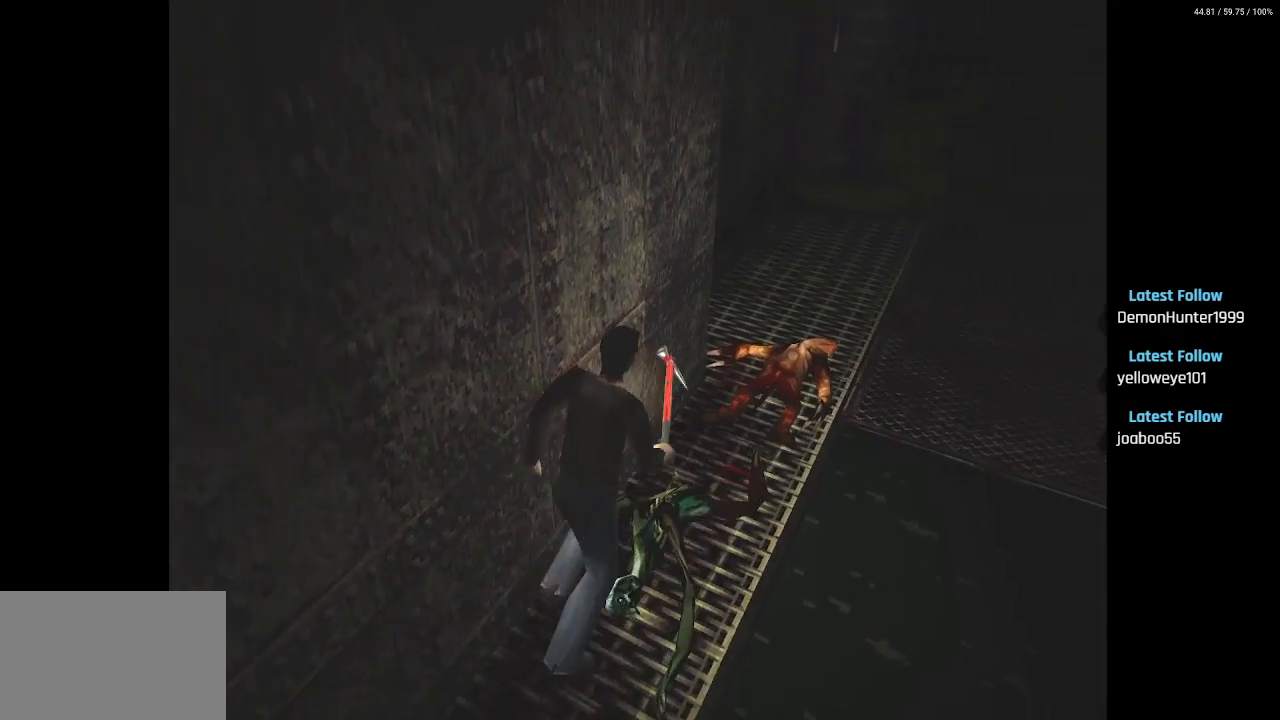
{"buttons": ["SQUARE", "DPAD_UP"], "left_stick": "center", "right_stick": "center", "events": []}
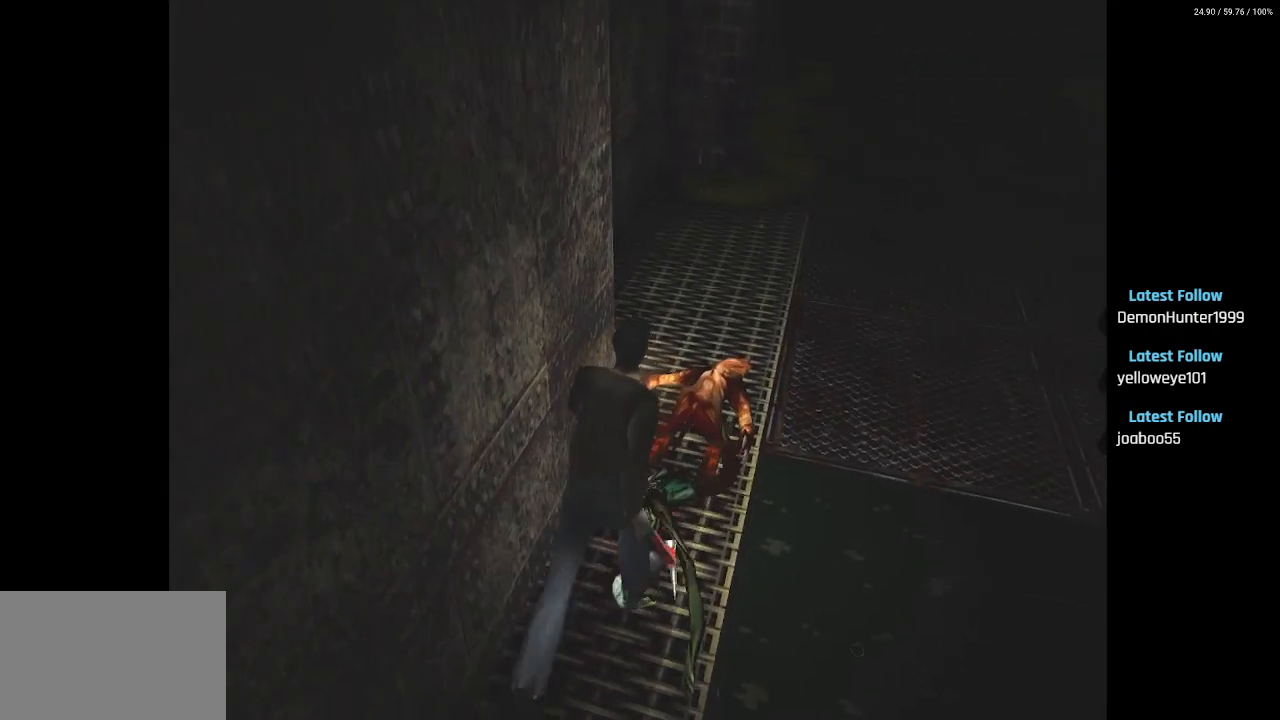
{"buttons": ["SQUARE", "DPAD_UP"], "left_stick": "center", "right_stick": "center", "events": []}
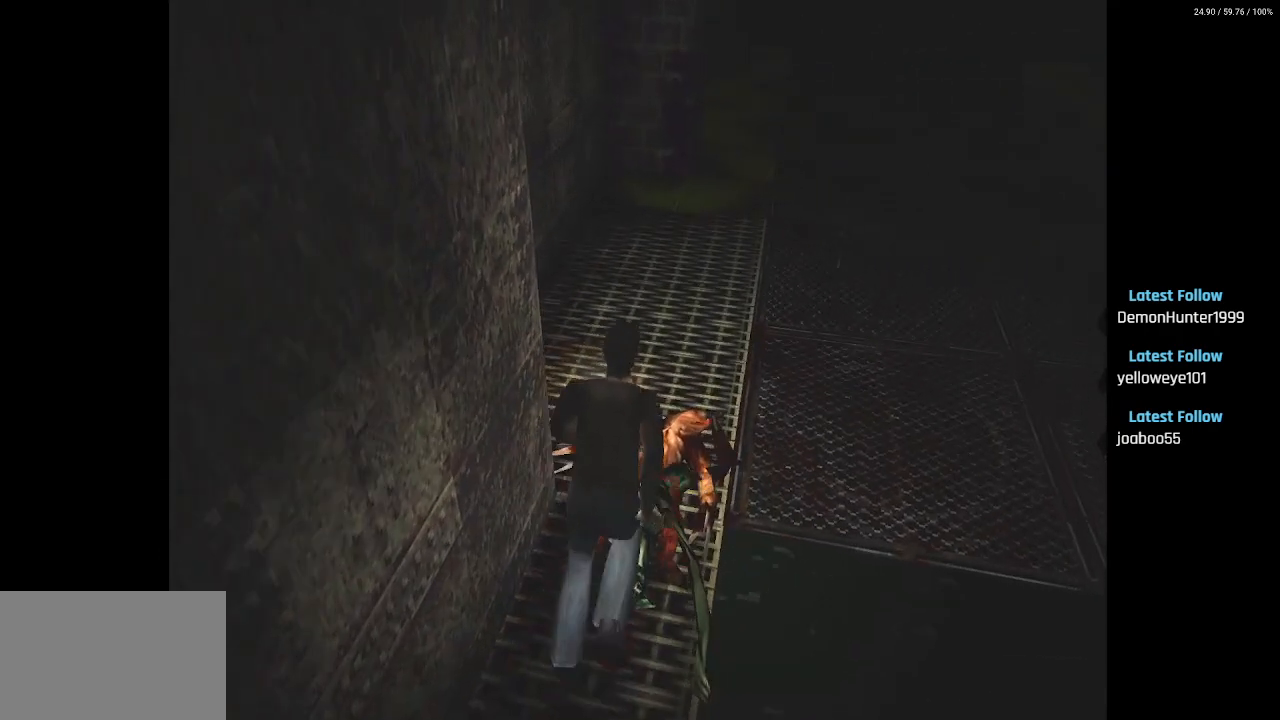
{"buttons": ["SQUARE", "DPAD_UP"], "left_stick": "center", "right_stick": "center", "events": []}
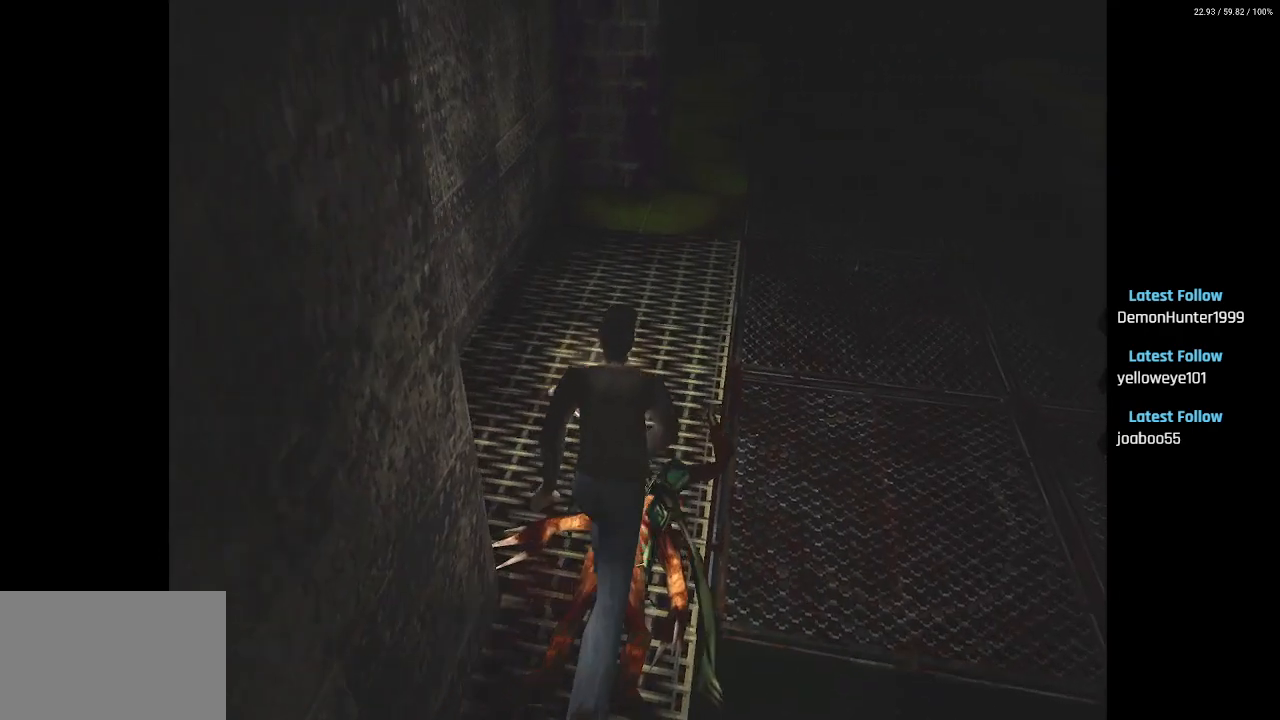
{"buttons": ["SQUARE", "DPAD_UP"], "left_stick": "center", "right_stick": "center", "events": []}
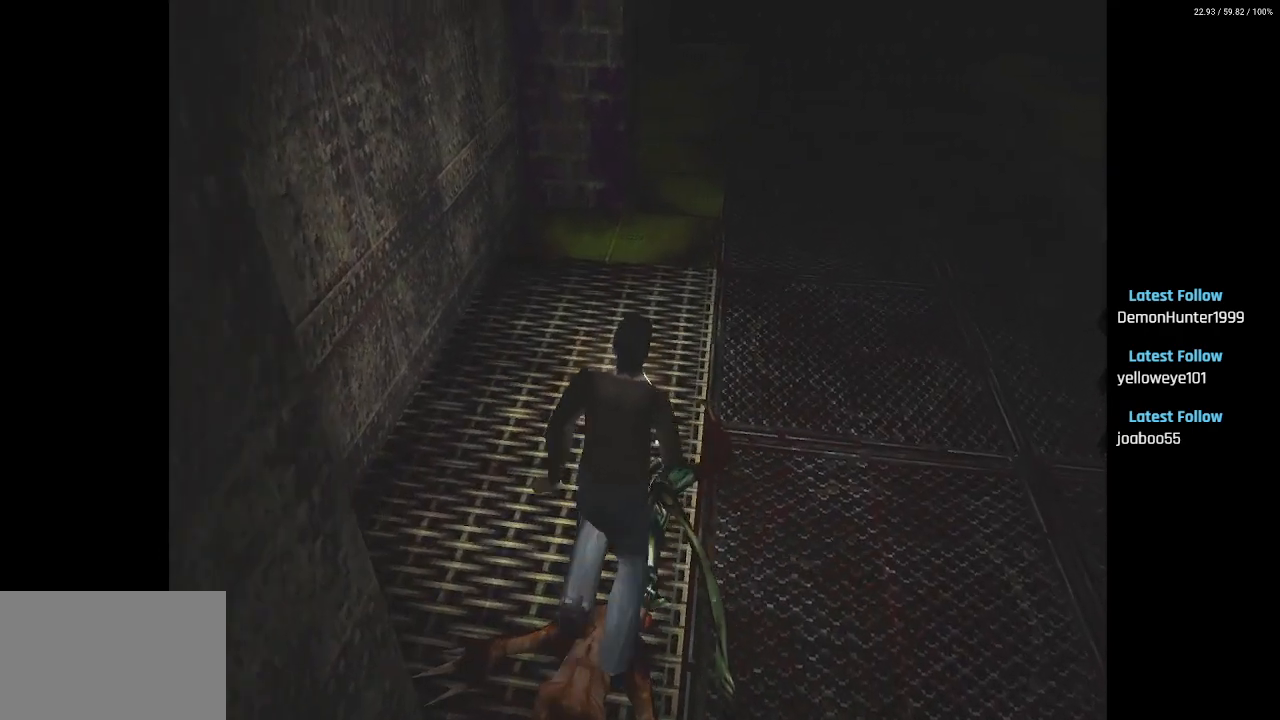
{"buttons": ["CROSS", "R2"], "left_stick": "center", "right_stick": "center", "events": [[167, "R1", "down"], [167, "R2", "down"], [200, "SQUARE", "up"], [233, "R1", "up"], [383, "DPAD_UP", "up"], [467, "CROSS", "down"]]}
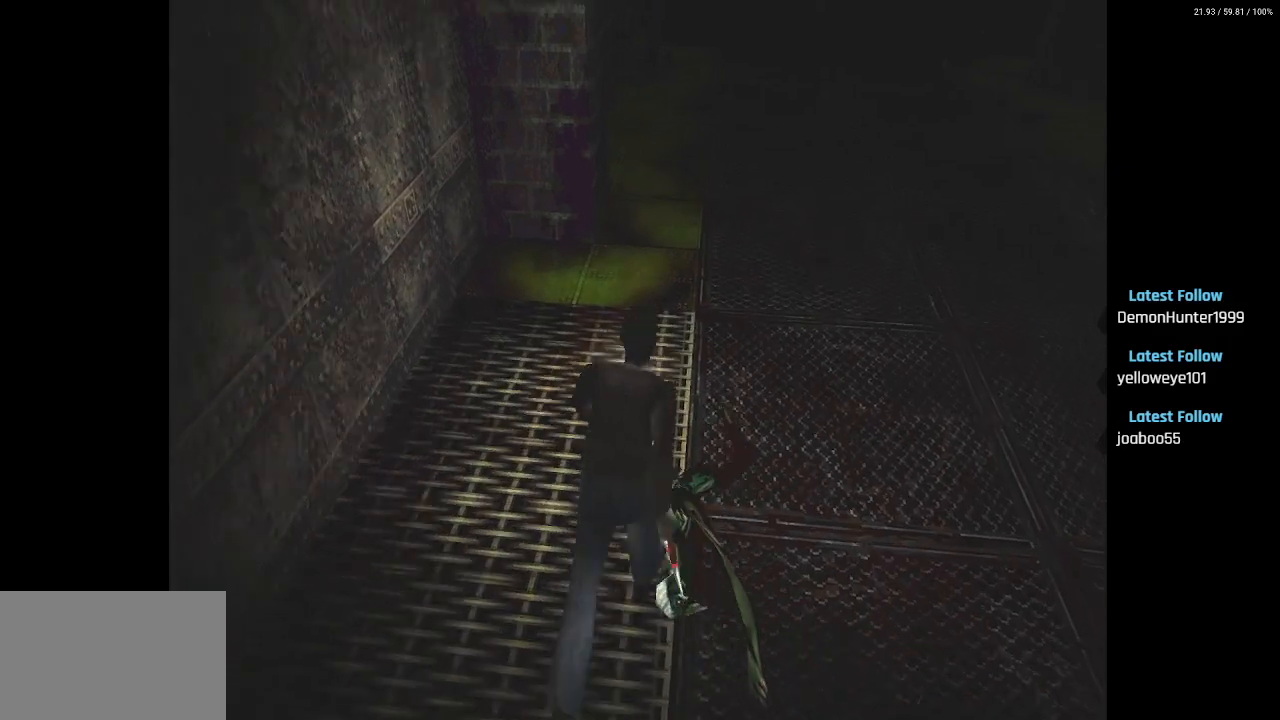
{"buttons": ["CROSS", "R2", "DPAD_RIGHT"], "left_stick": "center", "right_stick": "center", "events": [[150, "CROSS", "up"], [200, "CROSS", "down"], [500, "DPAD_RIGHT", "down"]]}
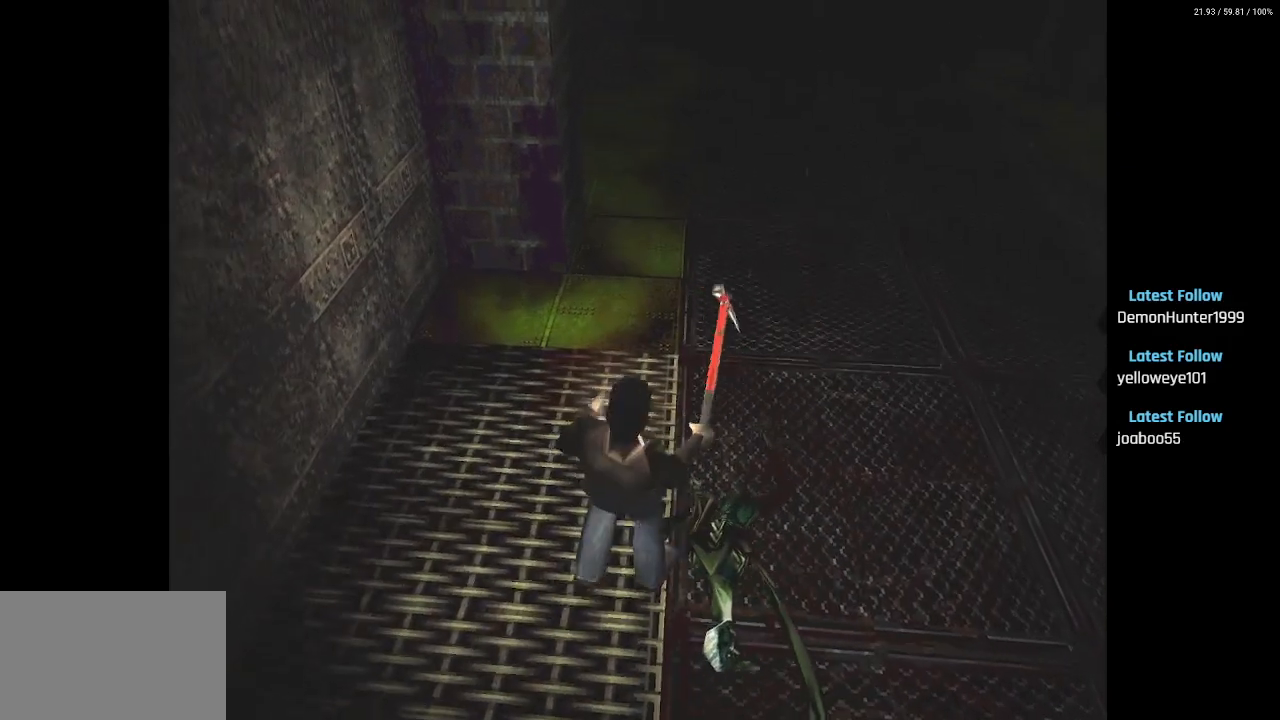
{"buttons": ["CROSS", "R2"], "left_stick": "center", "right_stick": "center", "events": [[300, "DPAD_RIGHT", "up"]]}
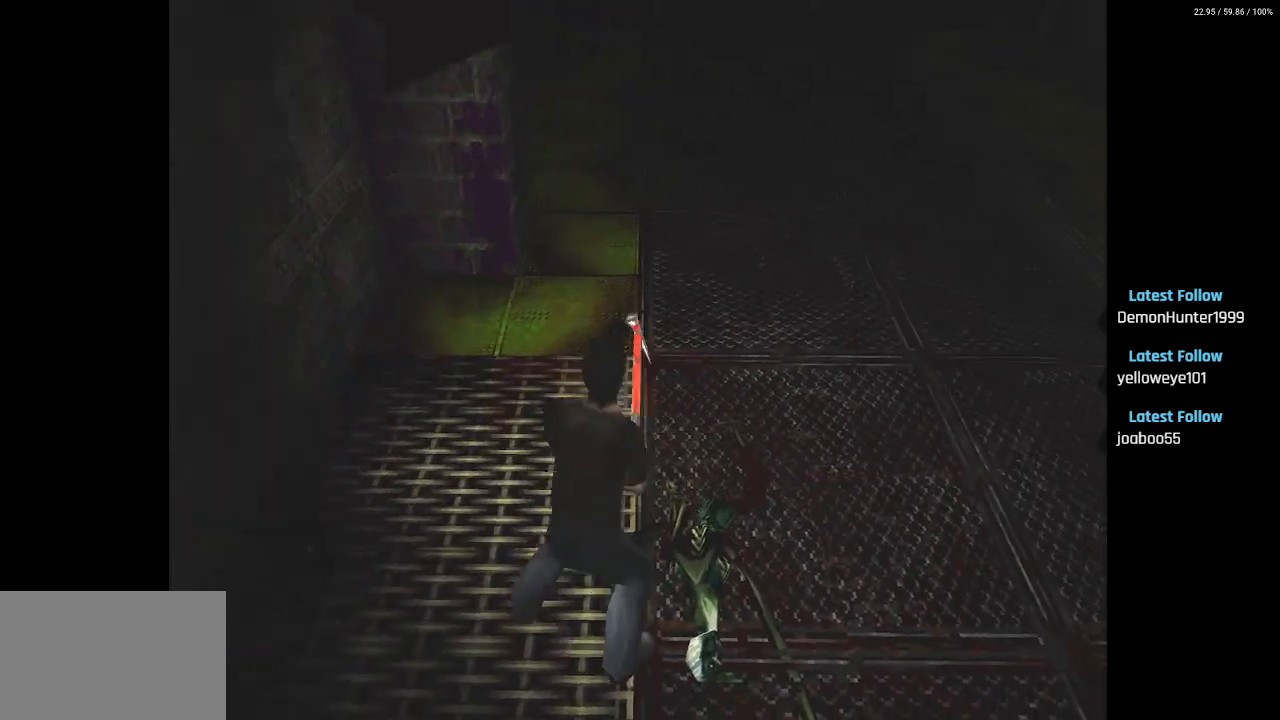
{"buttons": ["CROSS", "R2"], "left_stick": "center", "right_stick": "center", "events": [[17, "DPAD_RIGHT", "down"], [183, "DPAD_RIGHT", "up"]]}
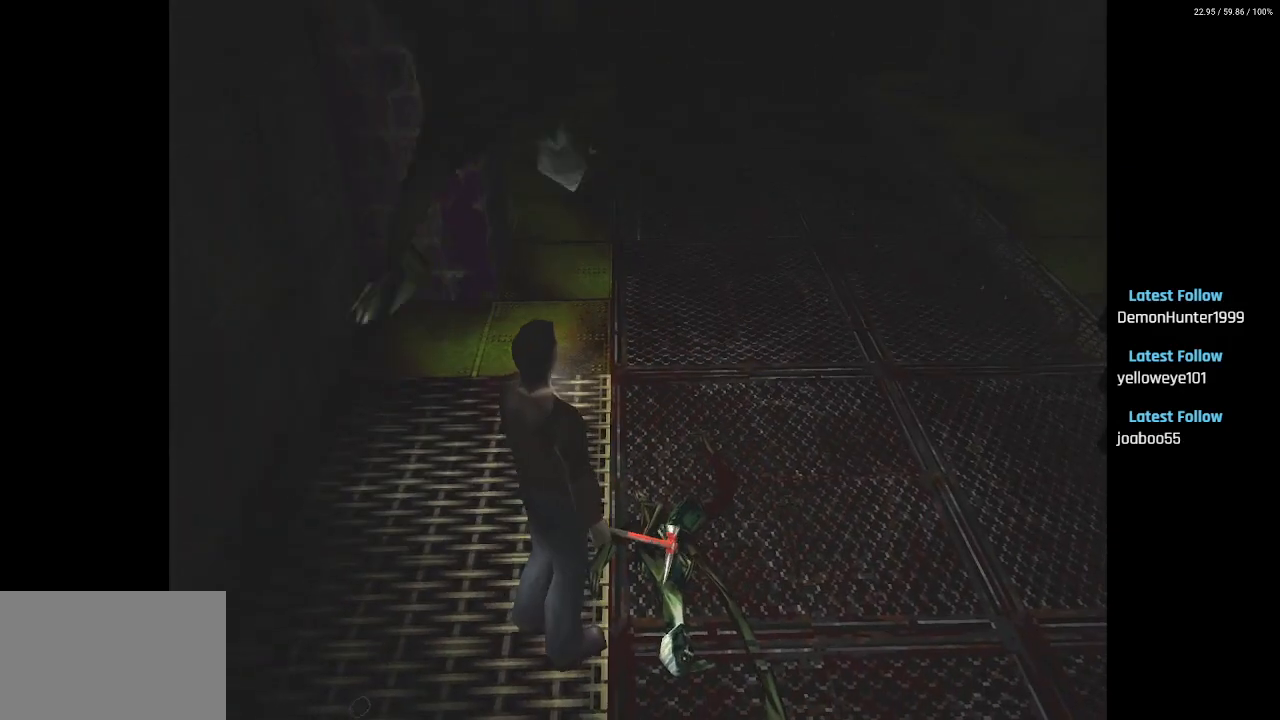
{"buttons": ["SQUARE", "DPAD_UP"], "left_stick": "center", "right_stick": "center", "events": [[150, "CROSS", "up"], [183, "DPAD_UP", "down"], [217, "R2", "up"], [283, "SQUARE", "down"]]}